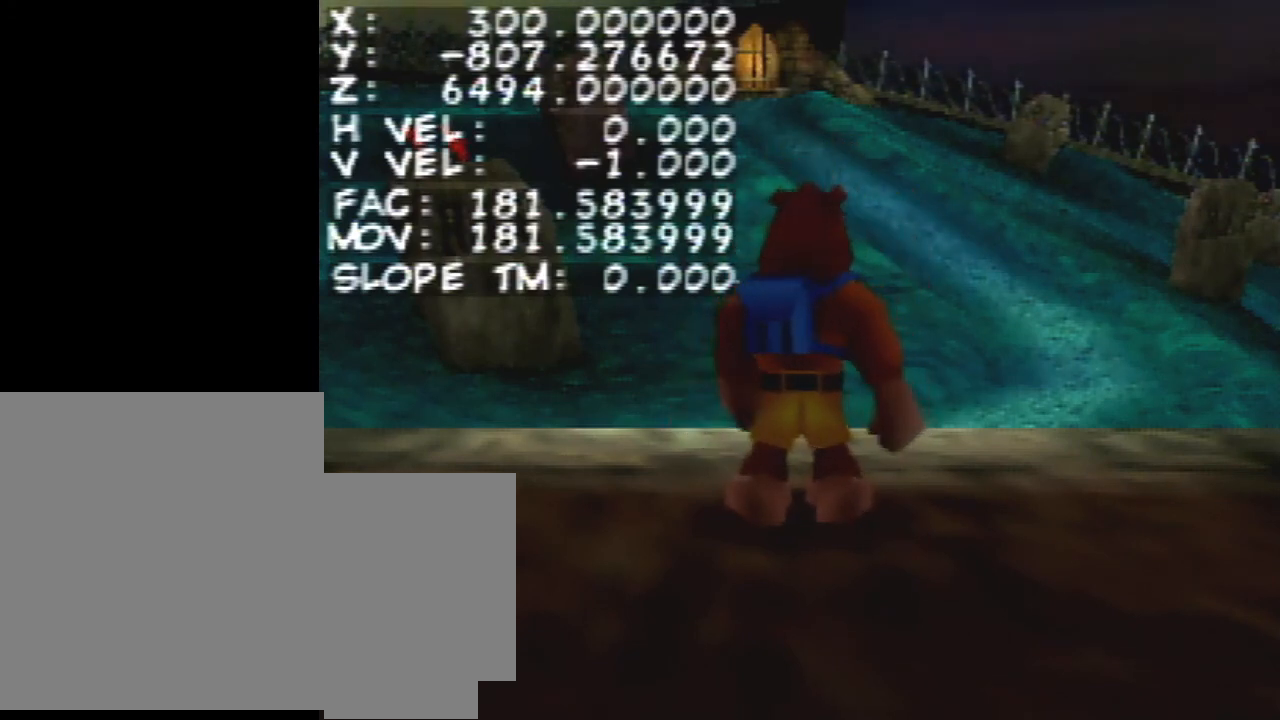
Gameplay with a controller (Nintendo layout); each line is a JSON object with the inputs held at the frame after it. "events" lists button and stick changes between this image and that frame as [ms after this image, input, new state], when the widget could be followed in between. Not read: L3 R1 R3.
{"buttons": [], "left_stick": "up", "events": [[167, "left_stick", "up"], [300, "B", "down"], [367, "B", "up"]]}
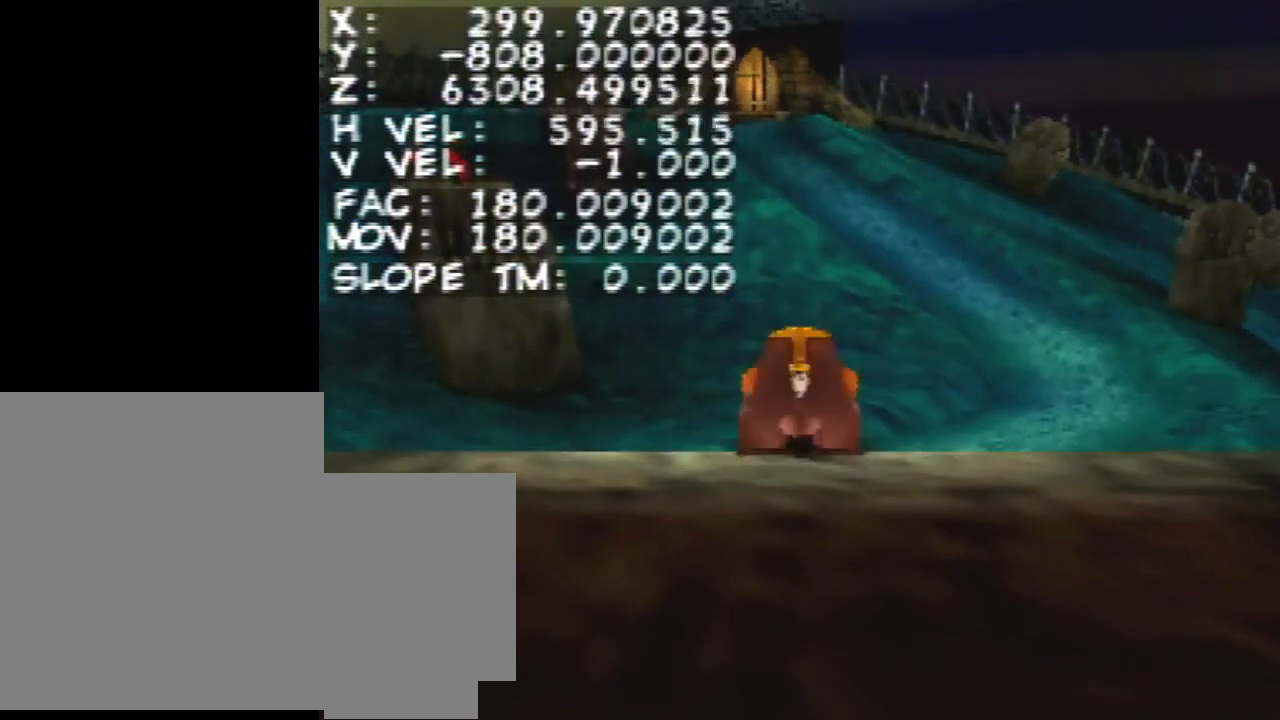
{"buttons": [], "left_stick": "up-left", "events": [[433, "left_stick", "up-left"]]}
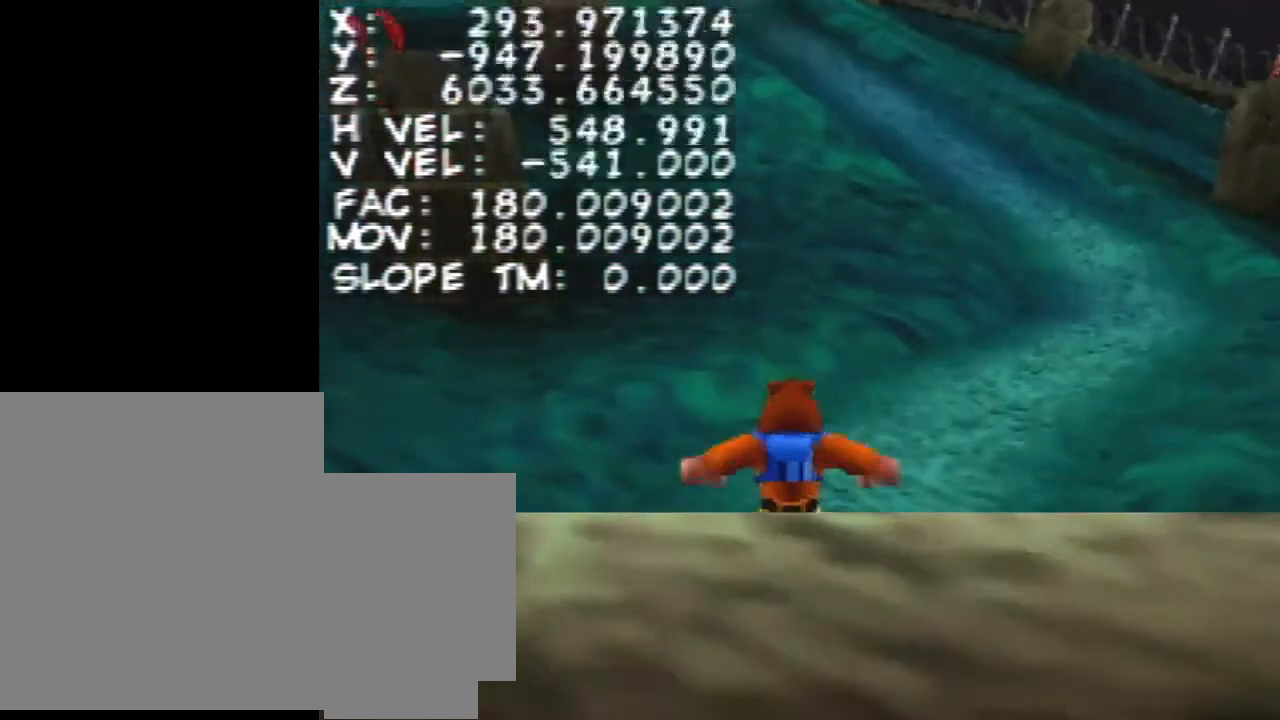
{"buttons": ["A"], "left_stick": "down", "events": [[100, "left_stick", "down-left"], [200, "left_stick", "down"], [367, "A", "down"]]}
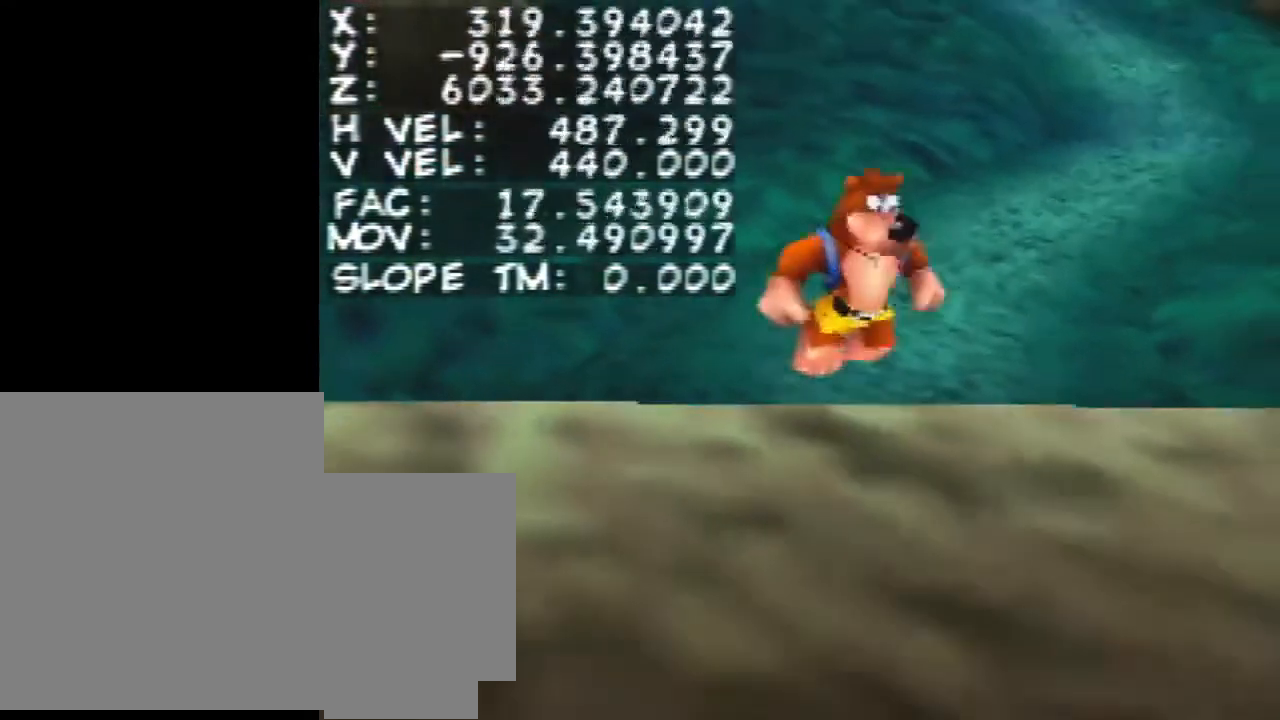
{"buttons": [], "left_stick": "up", "events": [[67, "A", "up"], [167, "A", "down"], [167, "left_stick", "down-left"], [267, "A", "up"], [367, "left_stick", "up-left"], [467, "left_stick", "up"]]}
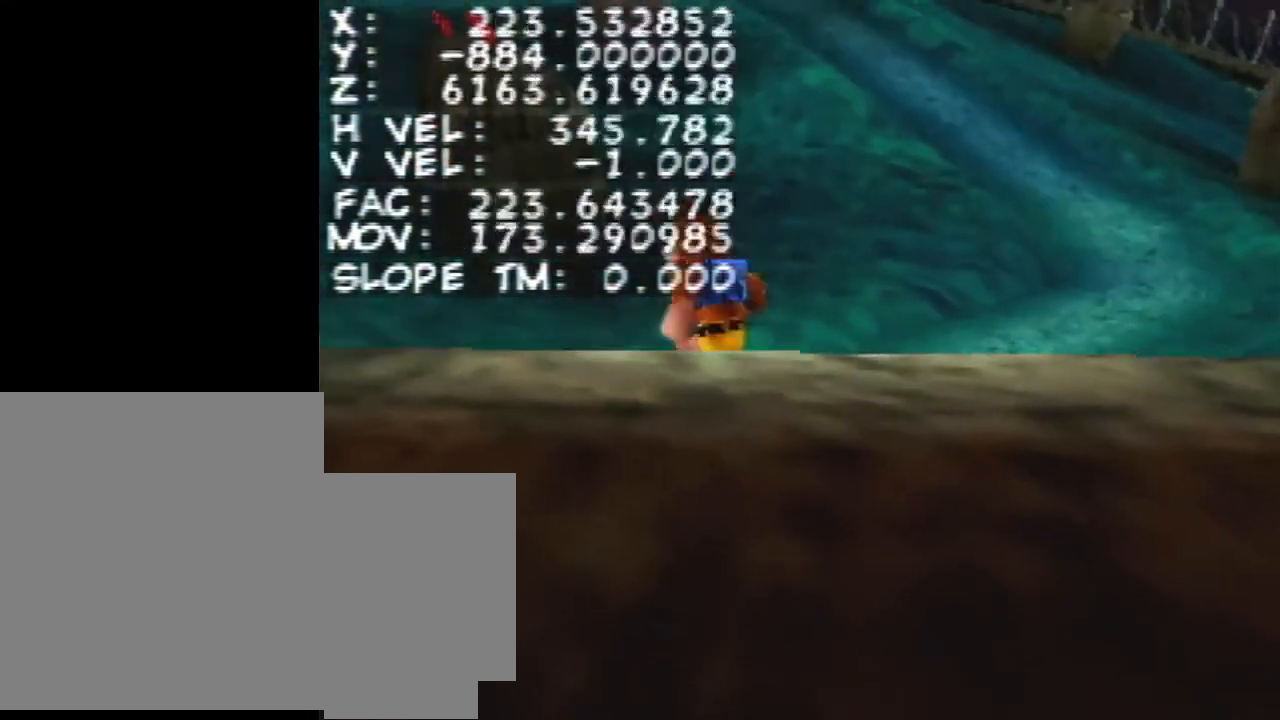
{"buttons": [], "left_stick": "up", "events": [[33, "left_stick", "up-right"], [433, "left_stick", "up"]]}
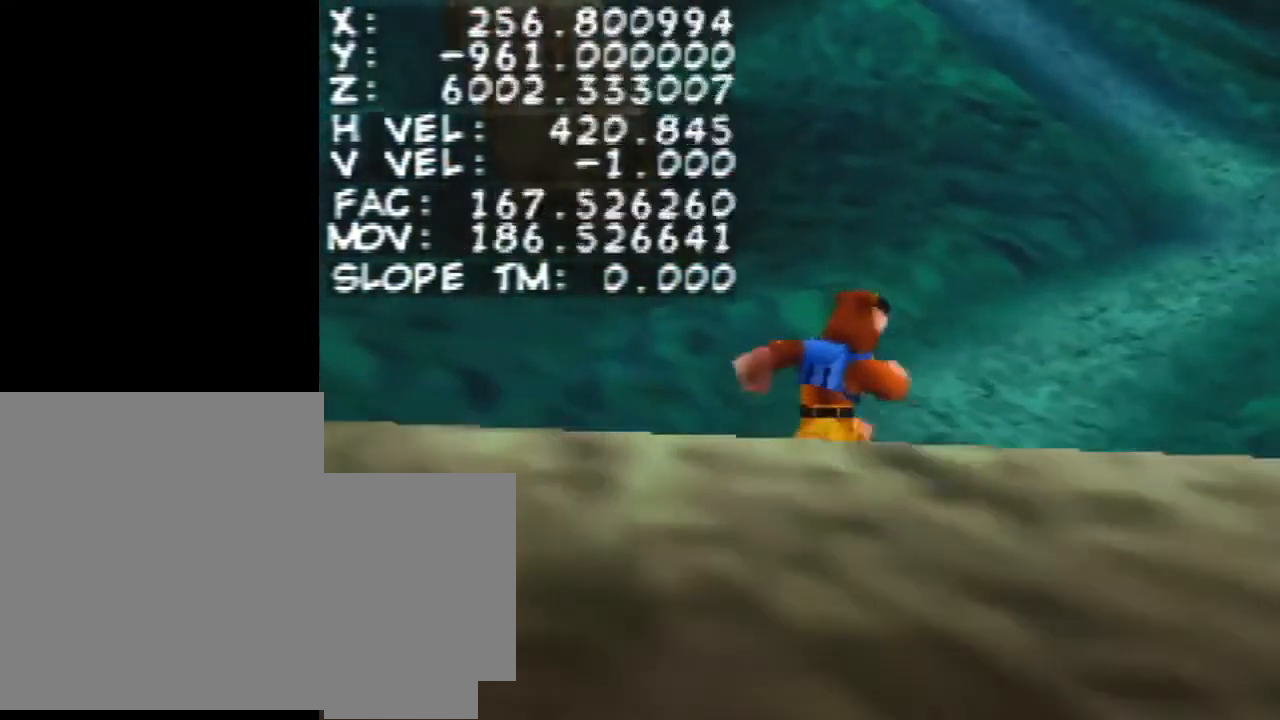
{"buttons": [], "left_stick": "up", "events": []}
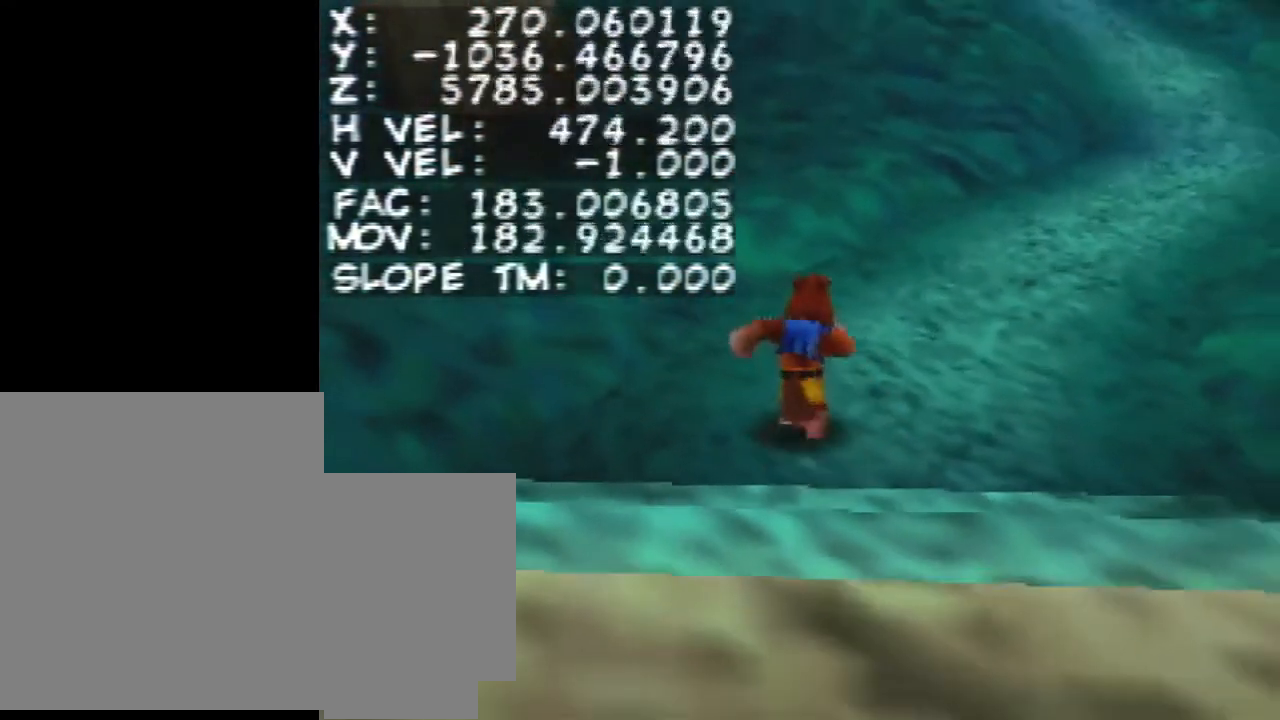
{"buttons": [], "left_stick": "center", "events": [[67, "Z", "down"], [300, "left_stick", "center"], [333, "Z", "up"]]}
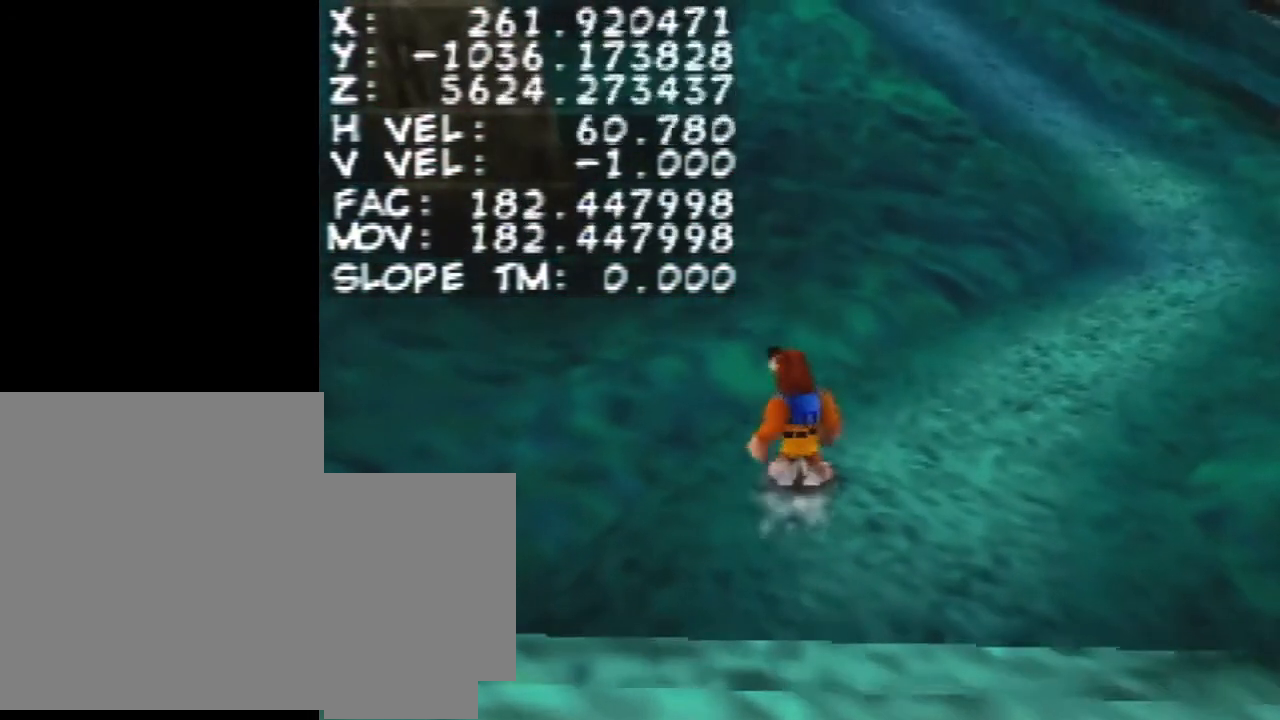
{"buttons": [], "left_stick": "center", "events": [[333, "DPAD_UP", "down"], [467, "DPAD_UP", "up"]]}
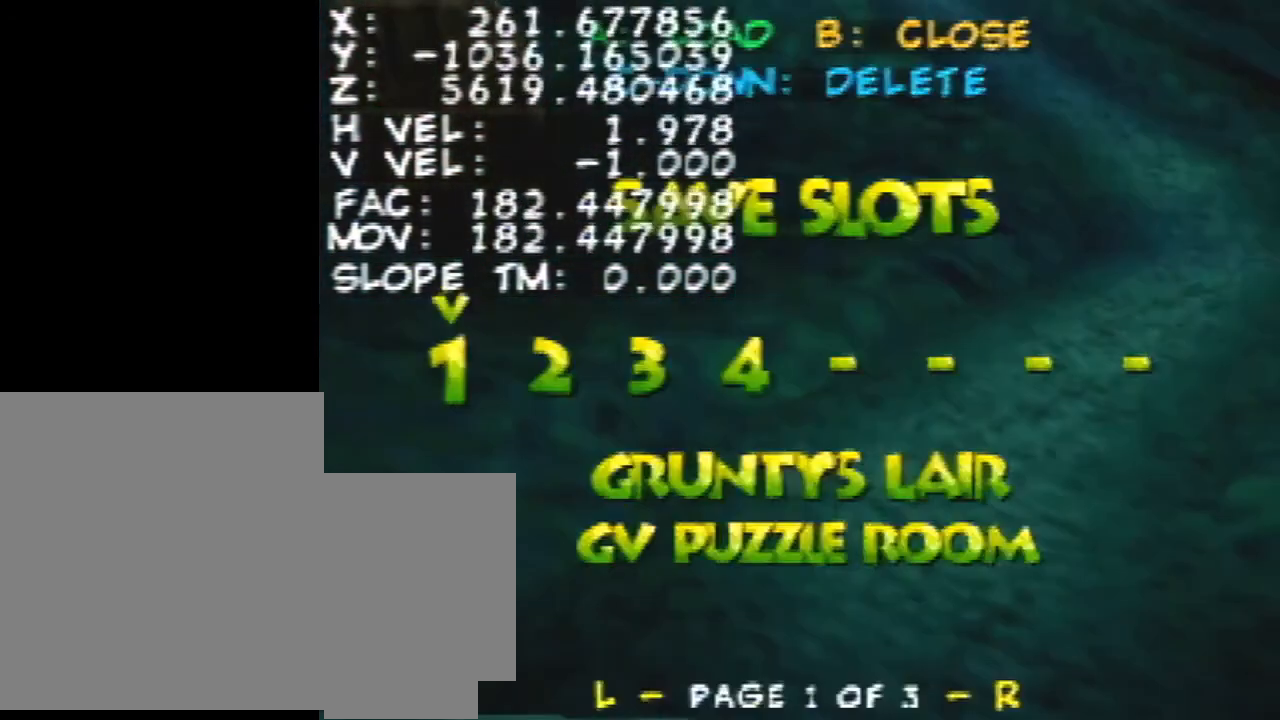
{"buttons": [], "left_stick": "center", "events": [[167, "DPAD_RIGHT", "down"], [300, "DPAD_RIGHT", "up"], [400, "DPAD_RIGHT", "down"], [500, "DPAD_RIGHT", "up"]]}
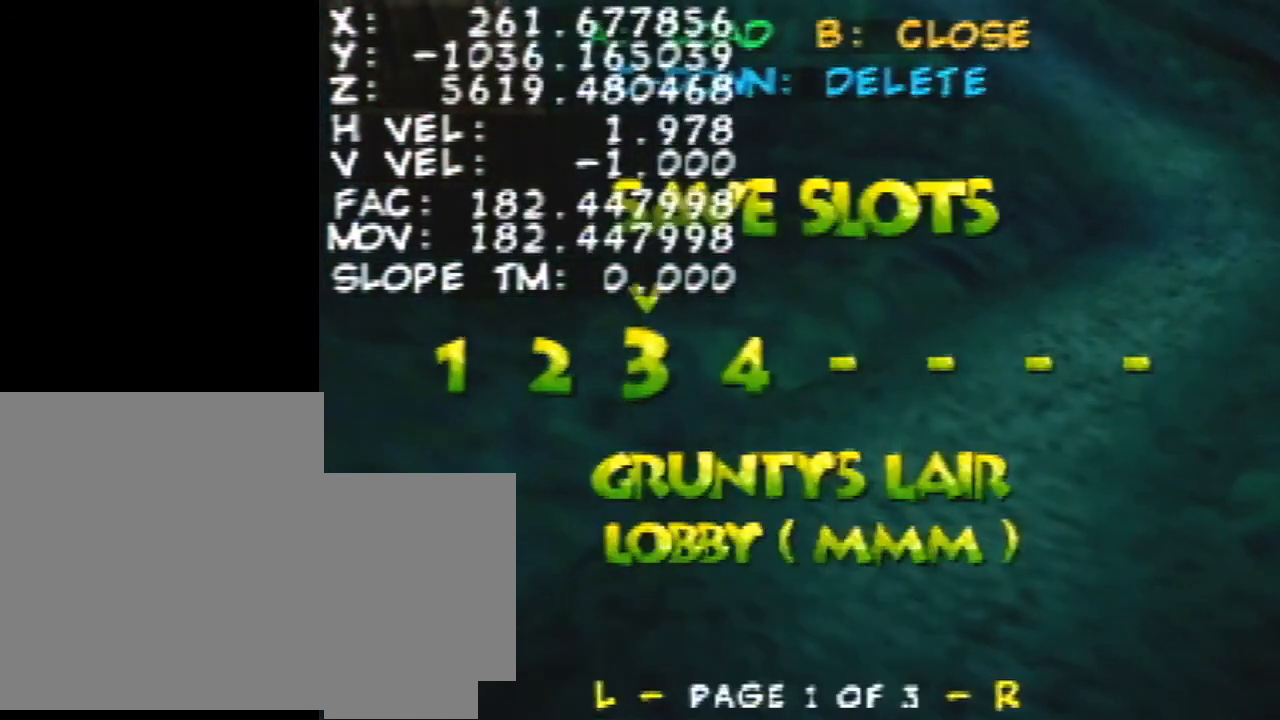
{"buttons": [], "left_stick": "center", "events": [[300, "A", "down"], [500, "A", "up"]]}
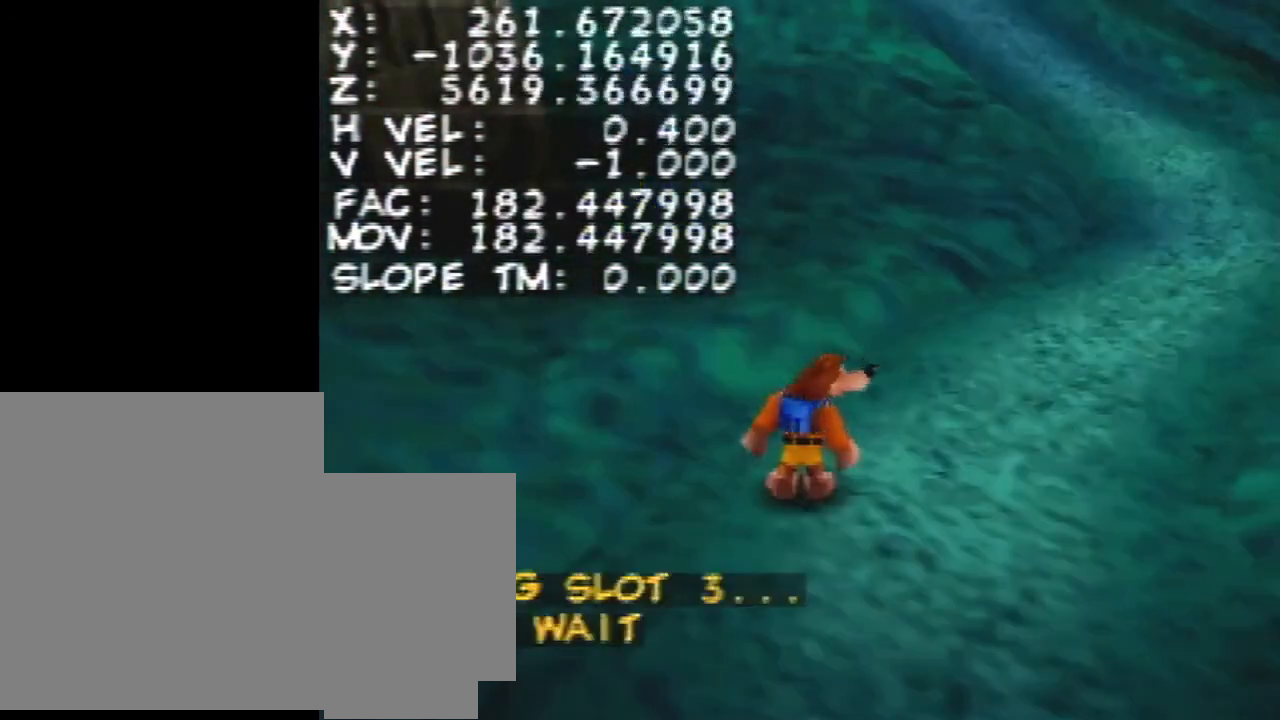
{"buttons": [], "left_stick": "center", "events": []}
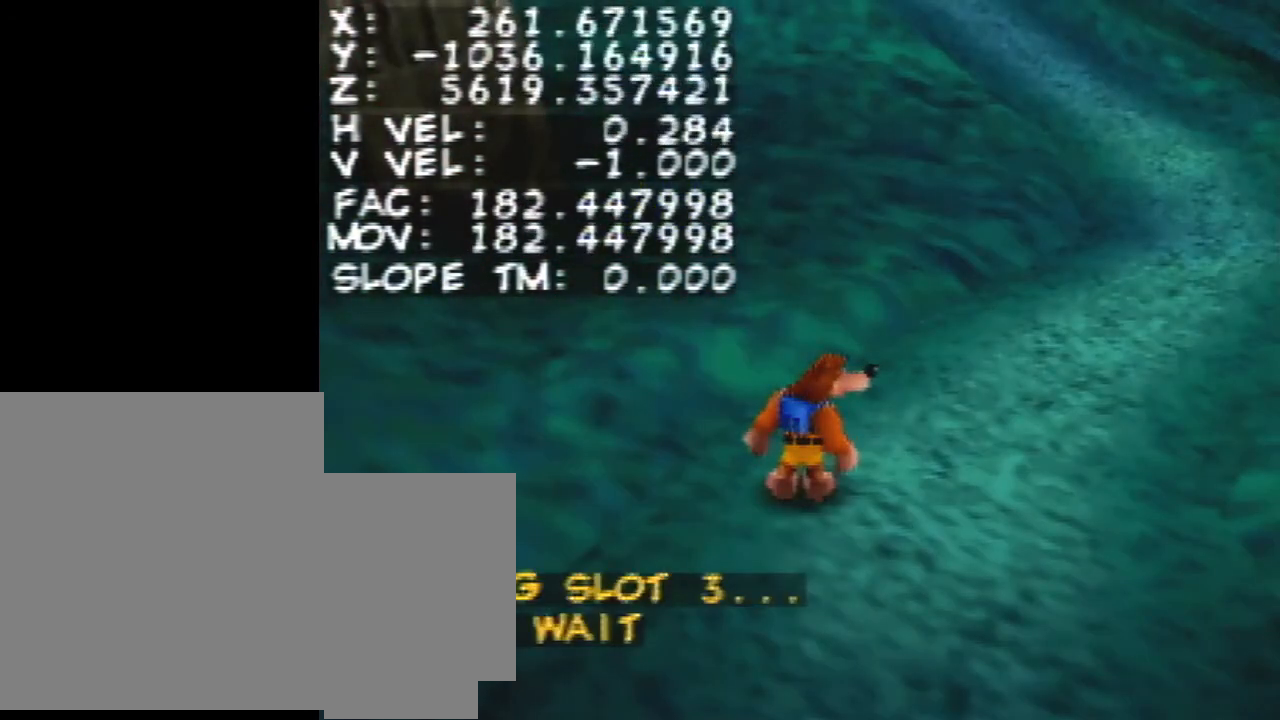
{"buttons": [], "left_stick": "up-left", "events": [[167, "left_stick", "up"], [400, "left_stick", "up-left"]]}
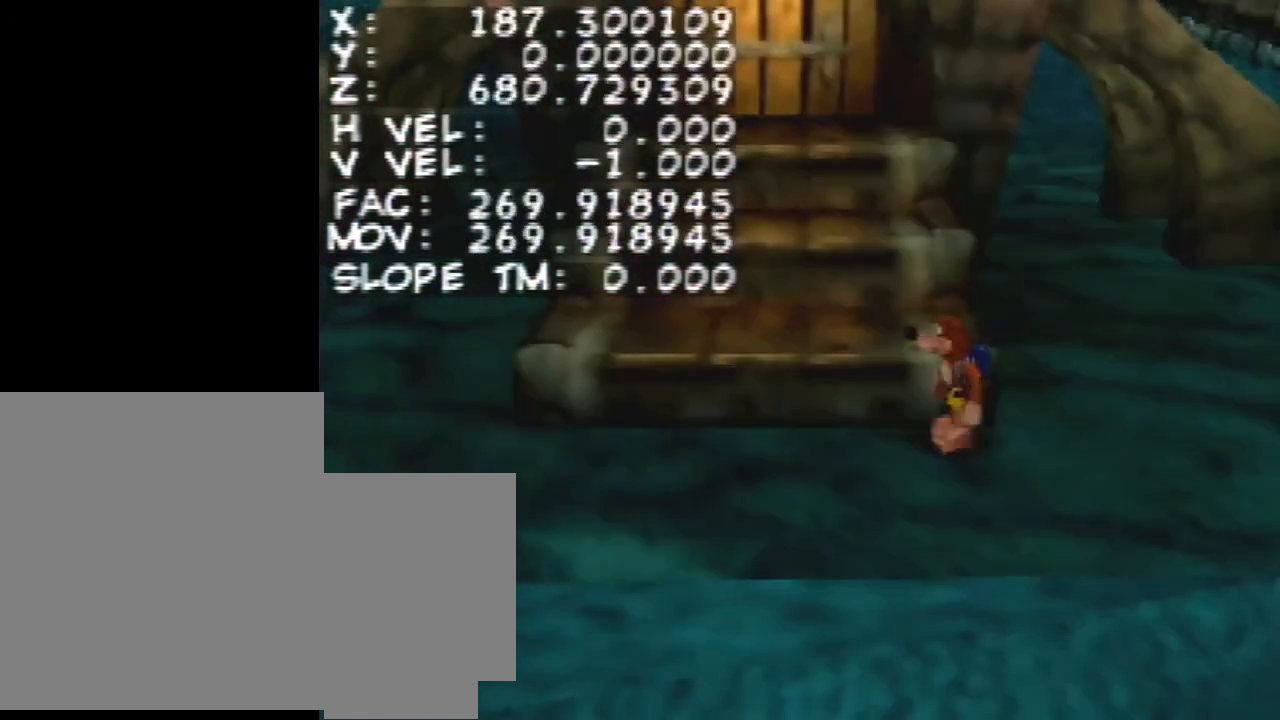
{"buttons": ["A"], "left_stick": "up-left", "events": [[400, "A", "down"]]}
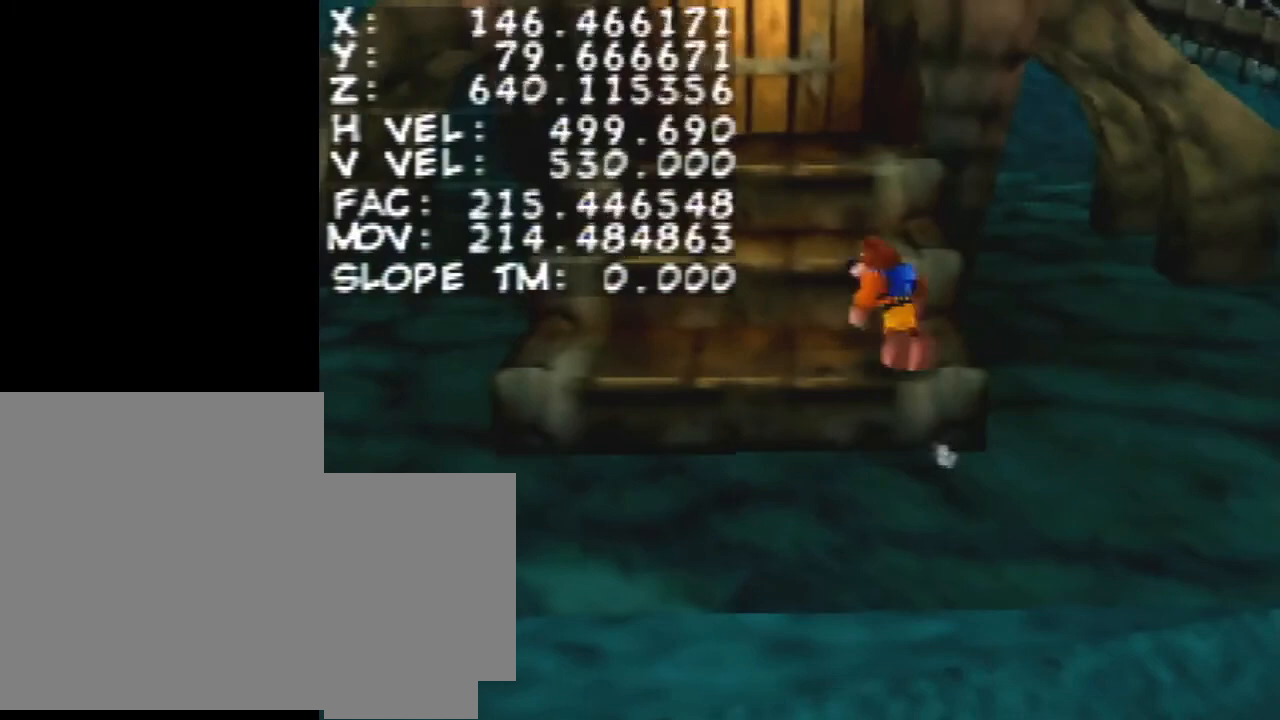
{"buttons": ["A"], "left_stick": "up", "events": [[200, "left_stick", "up"], [333, "A", "up"], [433, "A", "down"]]}
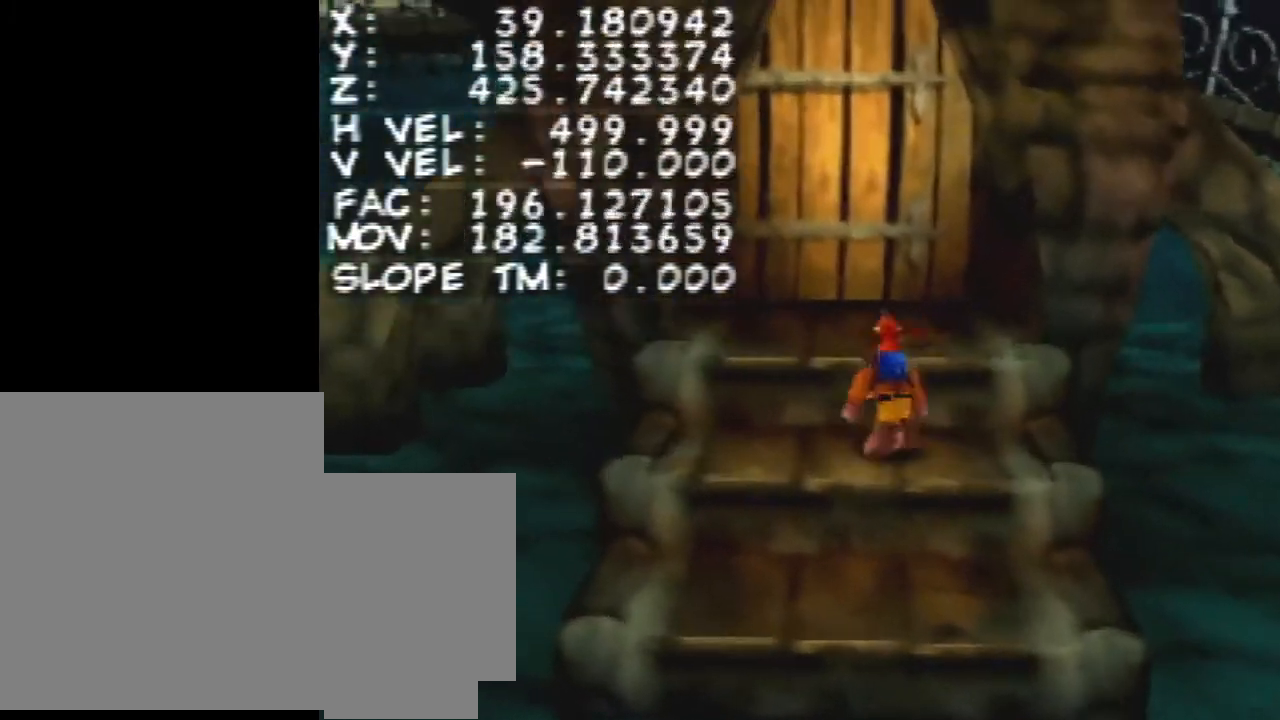
{"buttons": [], "left_stick": "center", "events": [[100, "A", "up"], [233, "left_stick", "up-right"], [467, "left_stick", "center"]]}
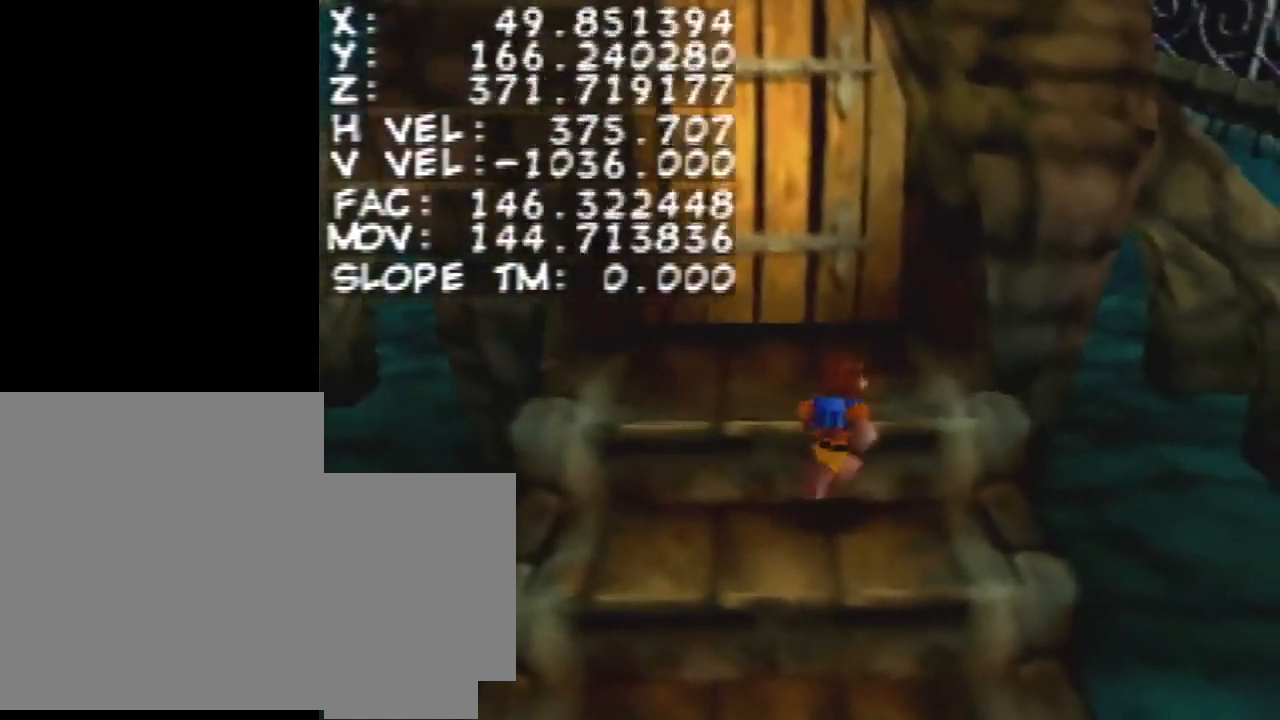
{"buttons": [], "left_stick": "down-left", "events": [[67, "left_stick", "up"], [100, "A", "down"], [200, "A", "up"], [400, "left_stick", "down-left"]]}
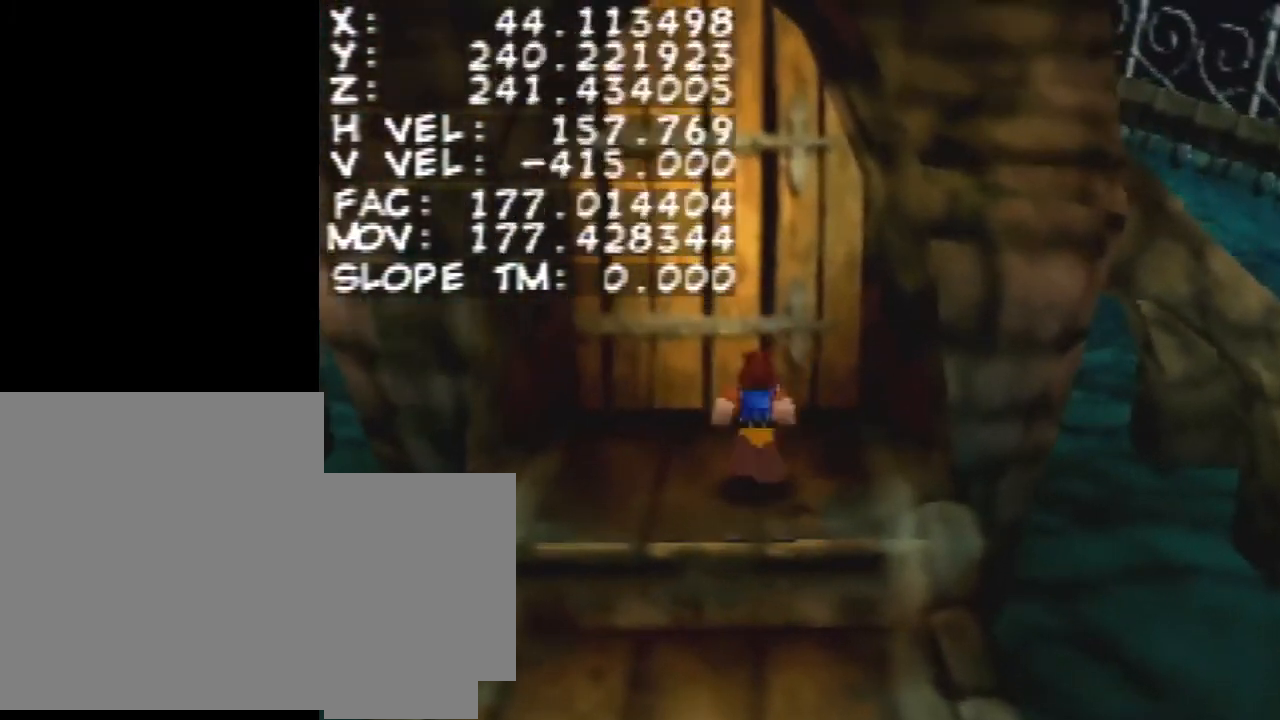
{"buttons": [], "left_stick": "center", "events": [[100, "left_stick", "down-right"], [267, "left_stick", "up-right"], [333, "left_stick", "up-left"], [467, "left_stick", "center"]]}
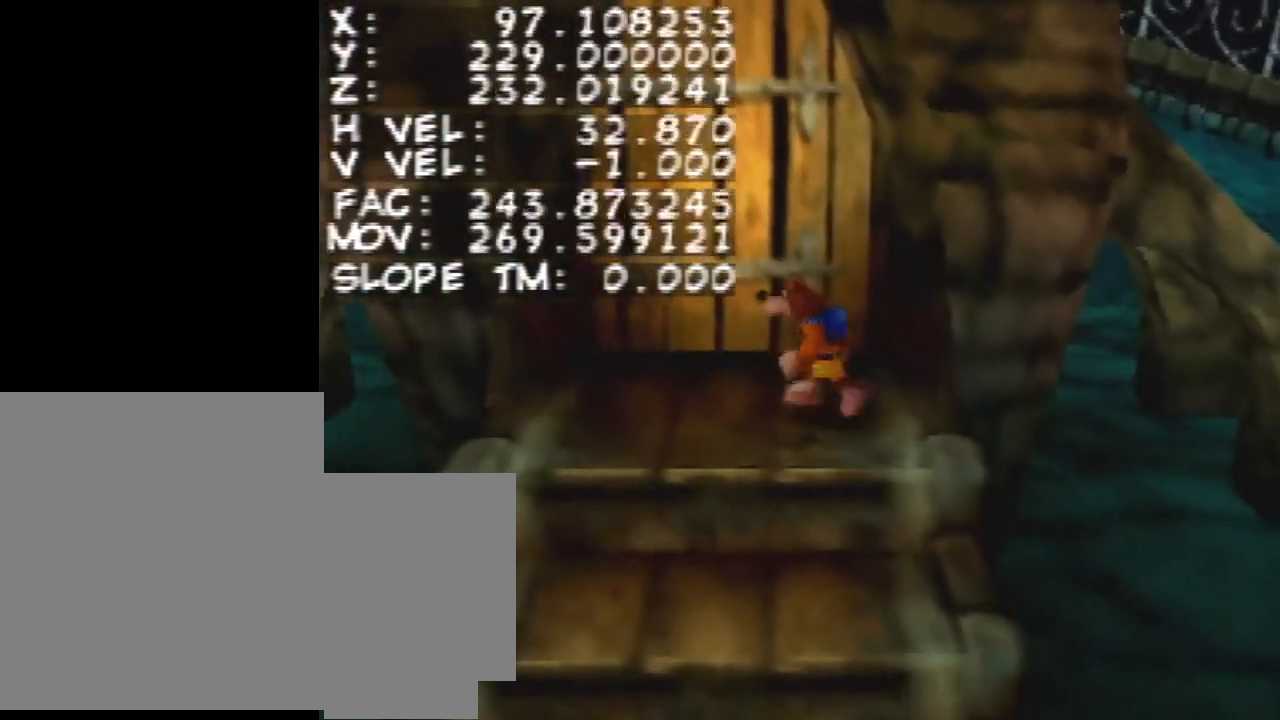
{"buttons": ["B"], "left_stick": "center", "events": [[467, "B", "down"]]}
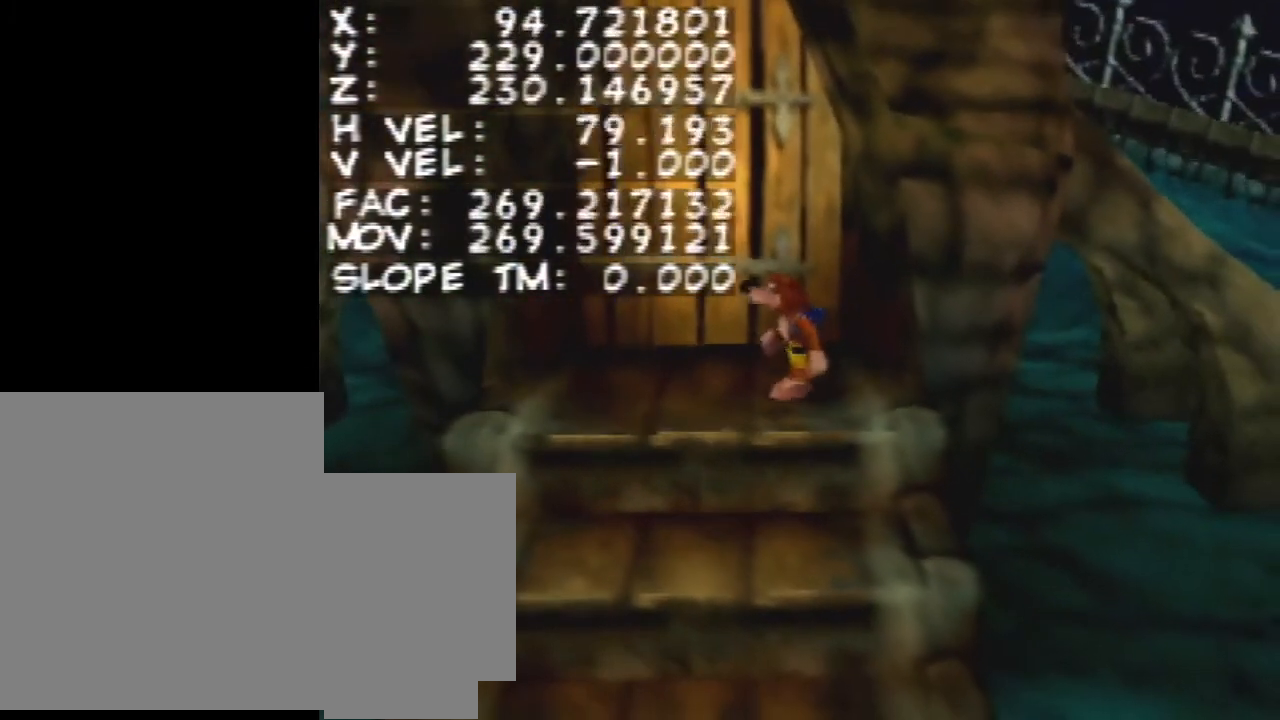
{"buttons": ["Z"], "left_stick": "center", "events": [[33, "A", "down"], [100, "B", "up"], [433, "Z", "down"], [467, "A", "up"]]}
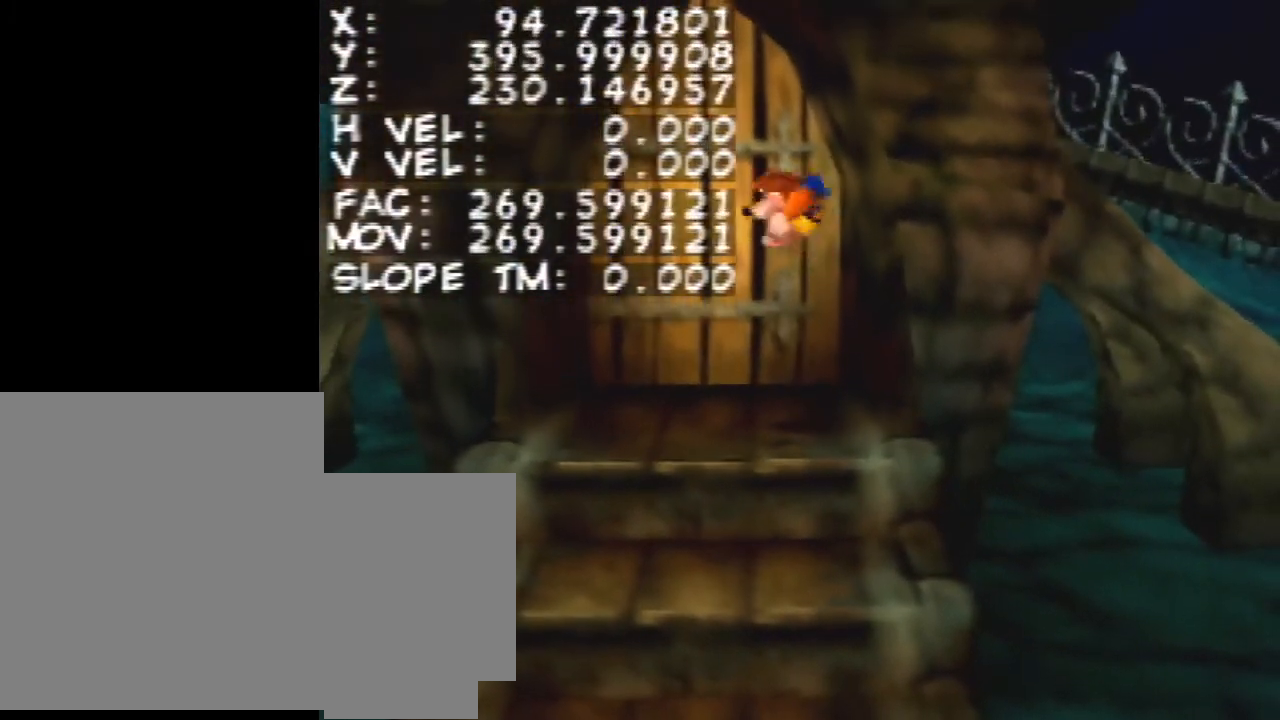
{"buttons": [], "left_stick": "down", "events": [[67, "left_stick", "down"], [167, "Z", "up"]]}
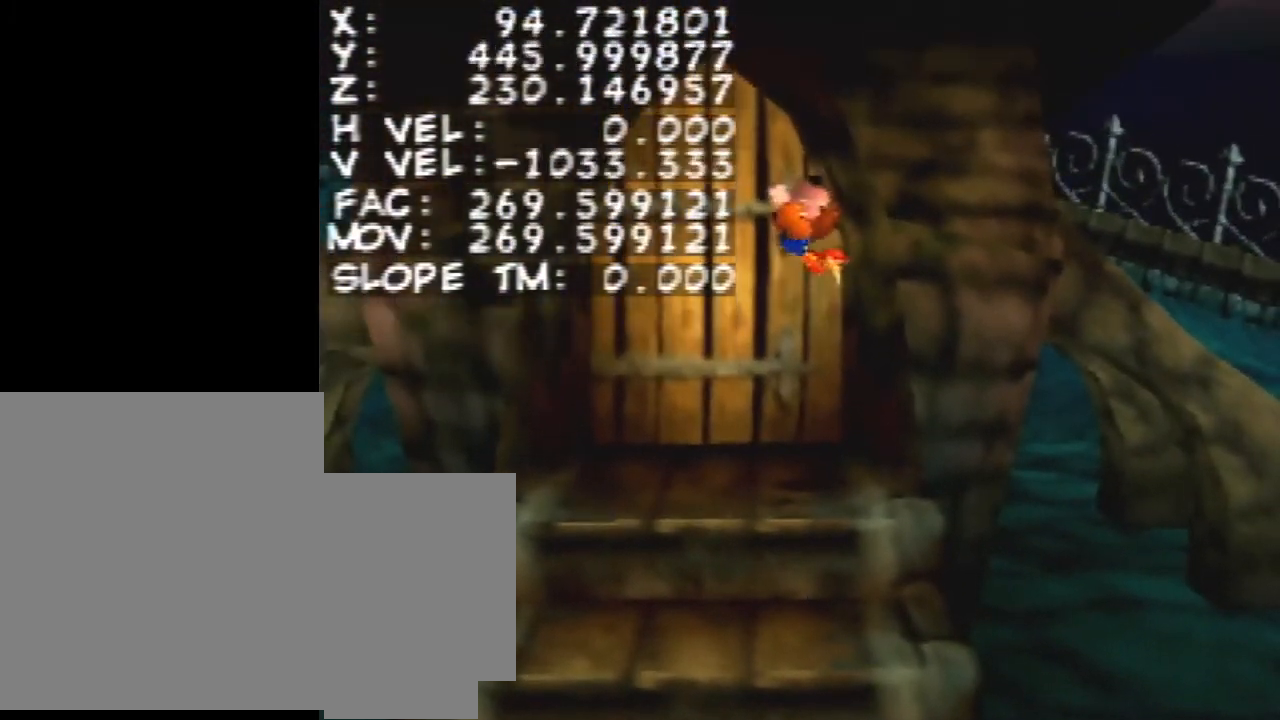
{"buttons": [], "left_stick": "down", "events": []}
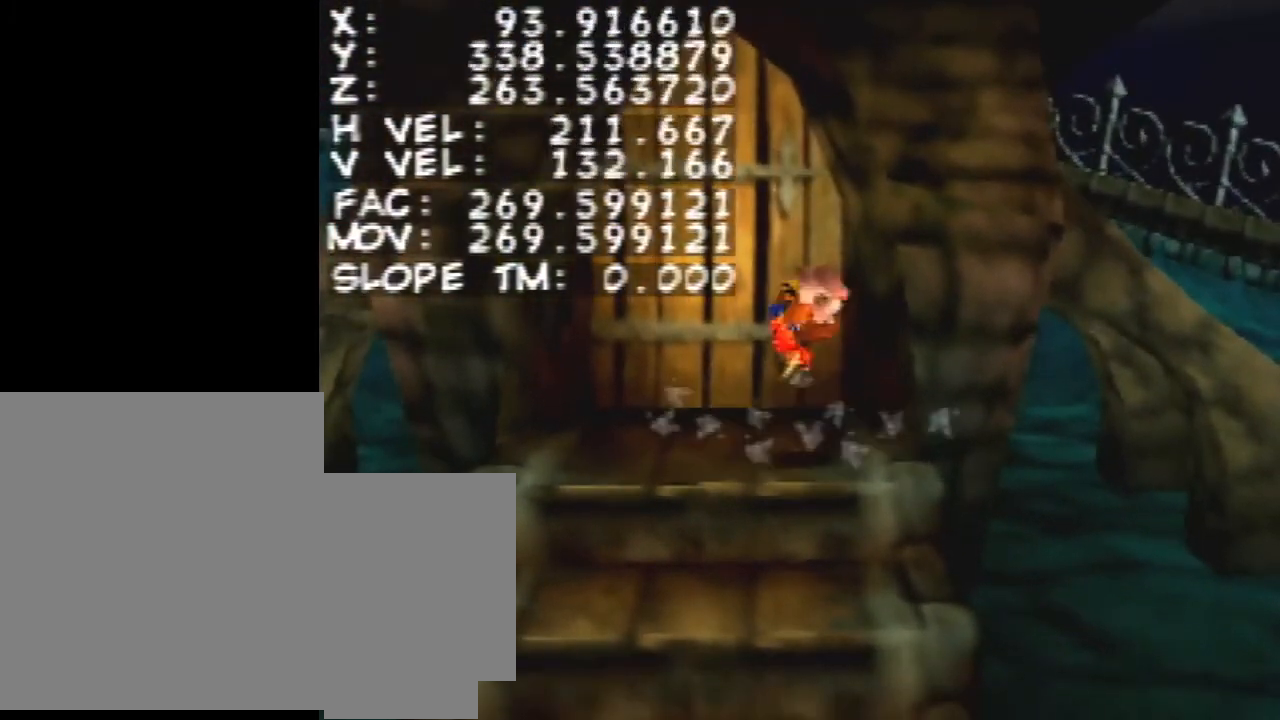
{"buttons": [], "left_stick": "down", "events": []}
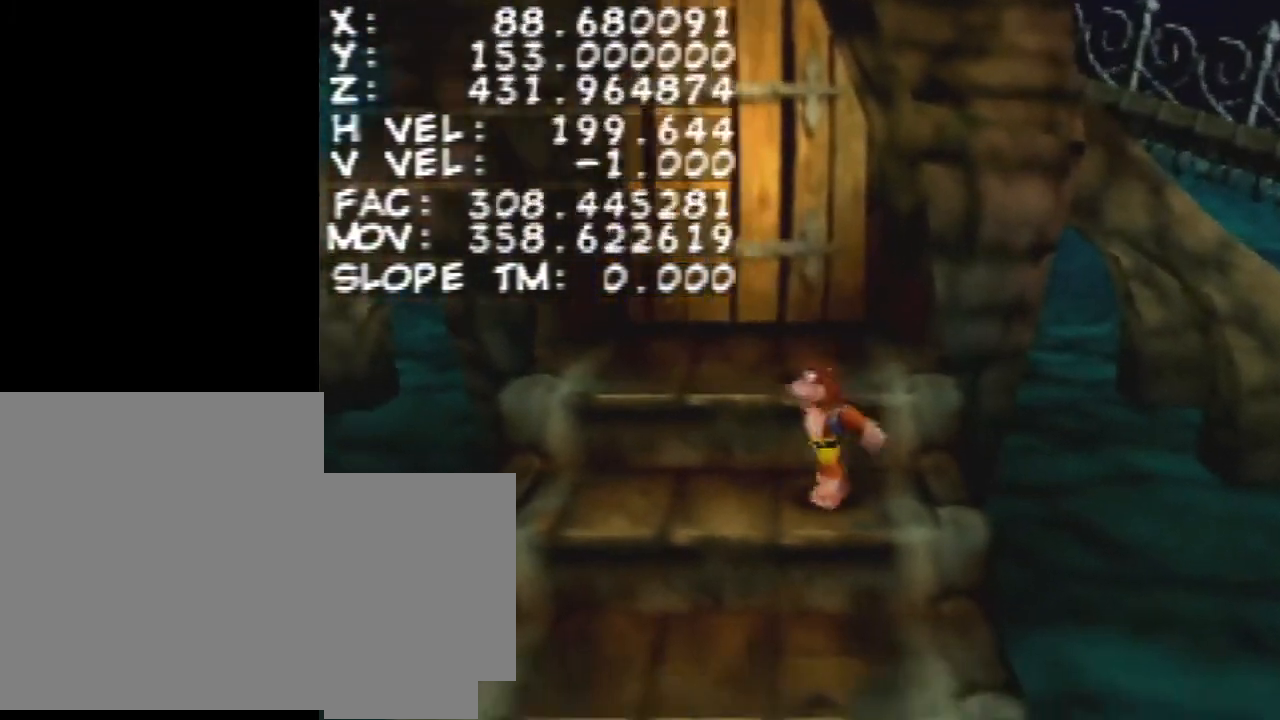
{"buttons": [], "left_stick": "down-right", "events": [[233, "A", "down"], [367, "A", "up"], [367, "left_stick", "down-right"]]}
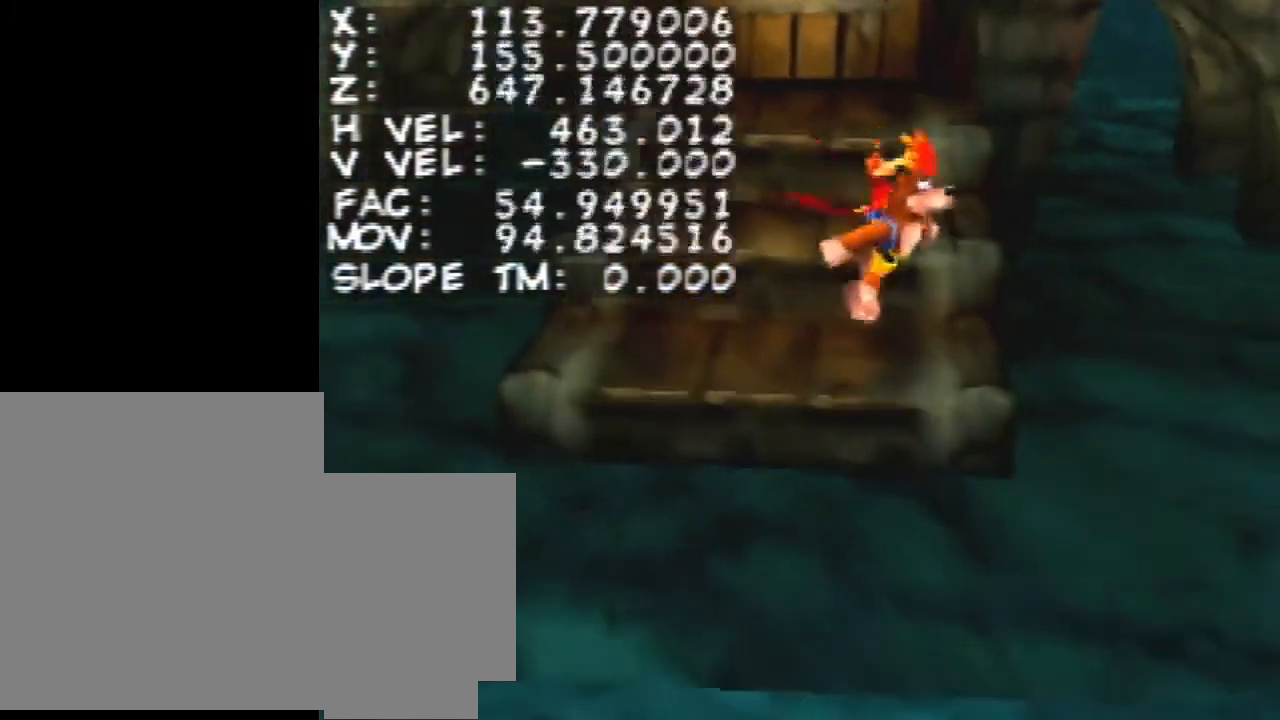
{"buttons": [], "left_stick": "up-left", "events": [[33, "left_stick", "up-right"], [433, "left_stick", "up-left"]]}
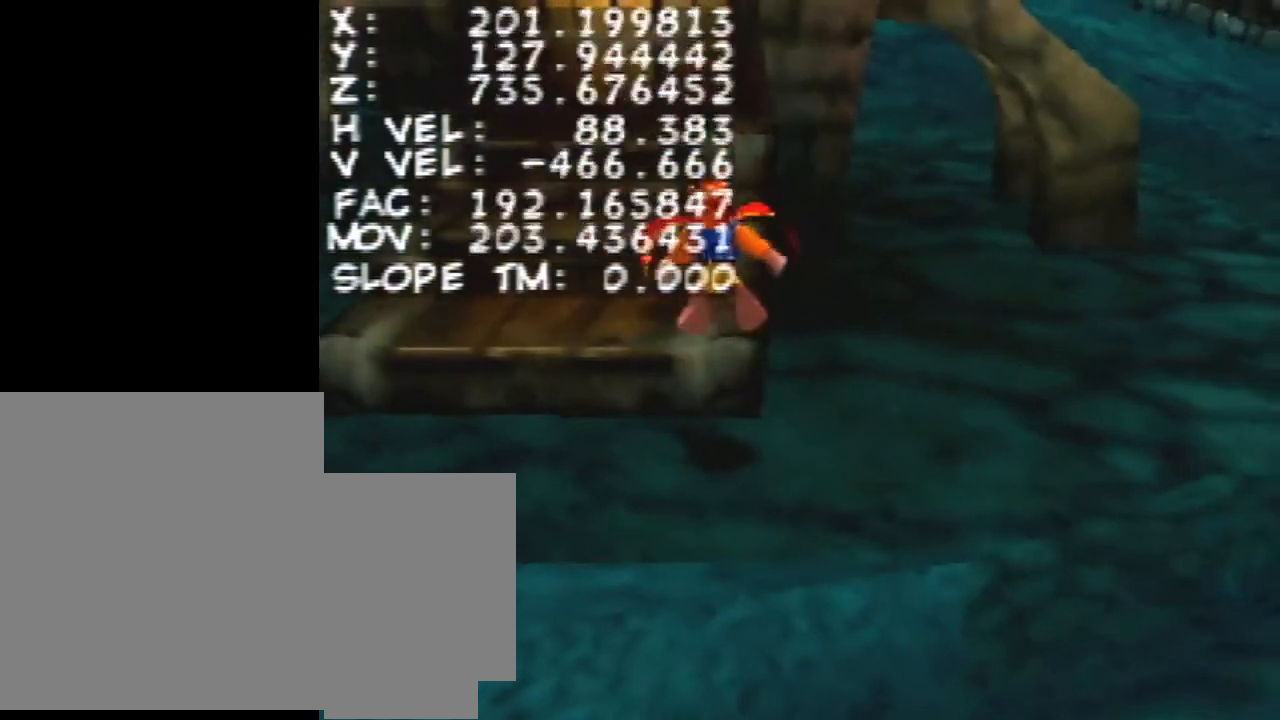
{"buttons": [], "left_stick": "up", "events": [[67, "left_stick", "up"]]}